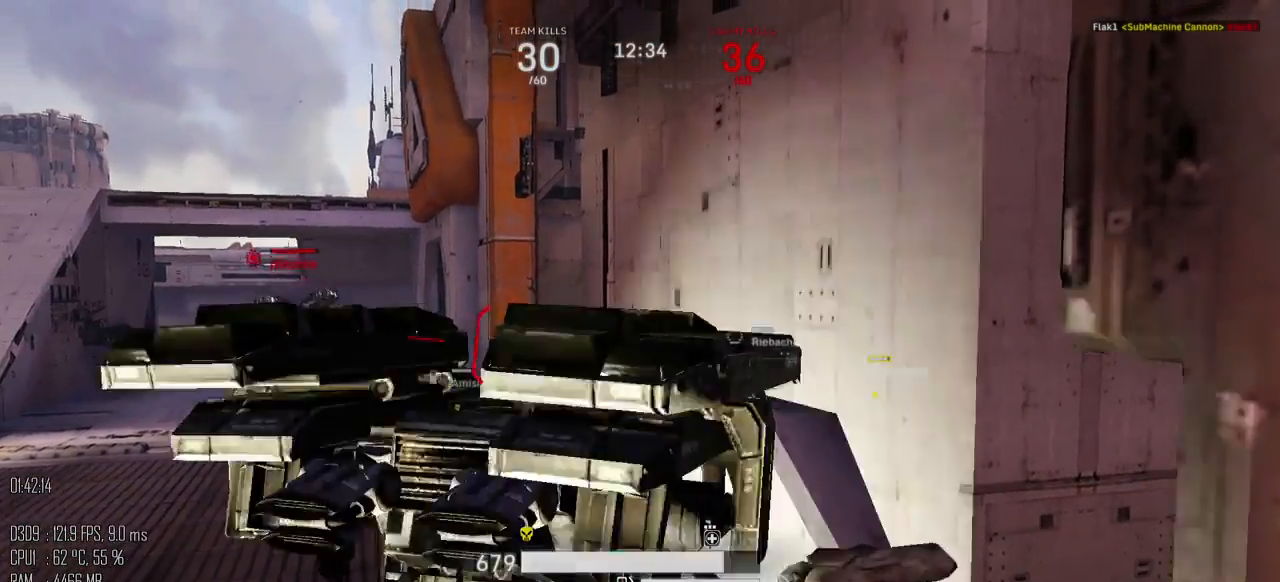
Gameplay with keyboard and mouse; each line is a JSON object with the keys and mouse buttons held at the frame after it. "events" lists presses ("down") and releases ("up") of ".", "/", "0", "1", "2", "3", "4", "5", "6", "7", "8", "9", "a", "alt", "b", "backslash", "backspace", "c", "caps_lock", "comma", "ctrl", "d", "e", "equals", "escape", "f", "g", "h", "i", "j", "k", "l", "lbracket", "m", "minus", "n", "o", "p", "q", "quote", "r", "rbracket", "return", "s", "semicolon", "shift_l", "shift_r", "space", "super", "t", "tab", "u", "v", "w", "x", "y", "z", "mouse_left", "mouse_right", "mouse_mb4" and "mouse_mb5" between this image and that frame as [ms after this image, input, new state], when the widget could be followed in between. "mouse_left", "mouse_right", "mouse_mb4", "mouse_mb5" = the "left", "right", "mb4", "mb5" buttons of the "mouse" list. No other keys are recorded. Not read: mouse_move.
{"keys": ["a", "w"], "mouse": ["left"], "events": [[133, "shift_l", "down"], [217, "shift_l", "up"], [250, "shift_l", "down"], [350, "shift_l", "up"], [383, "mouse_left", "down"], [417, "w", "down"]]}
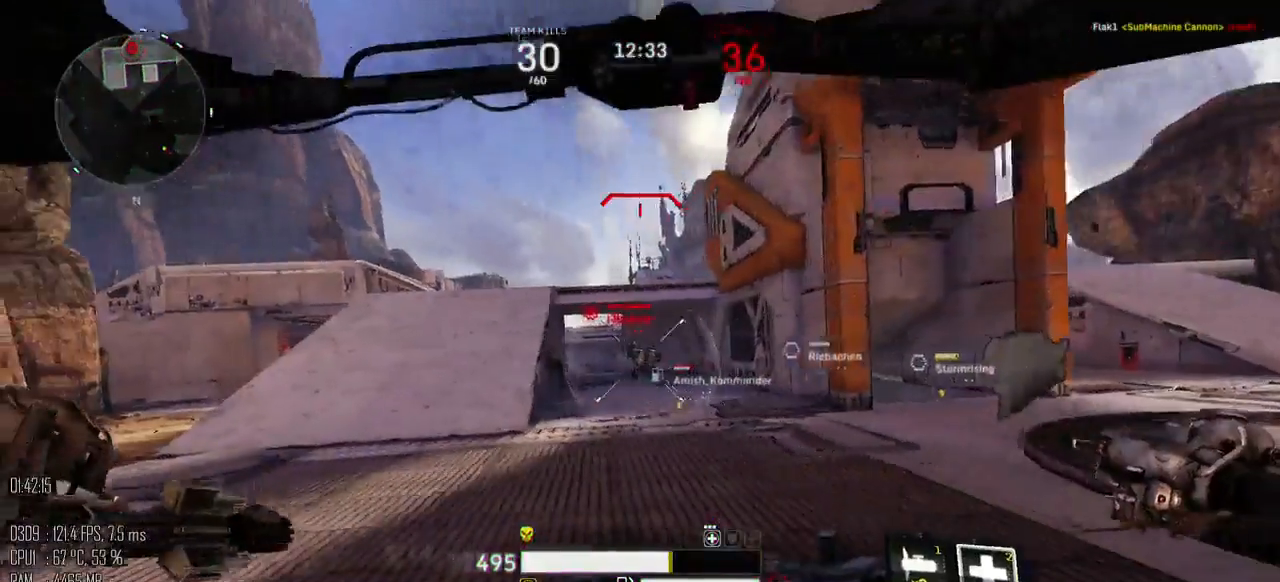
{"keys": ["a", "w"], "mouse": ["left"], "events": []}
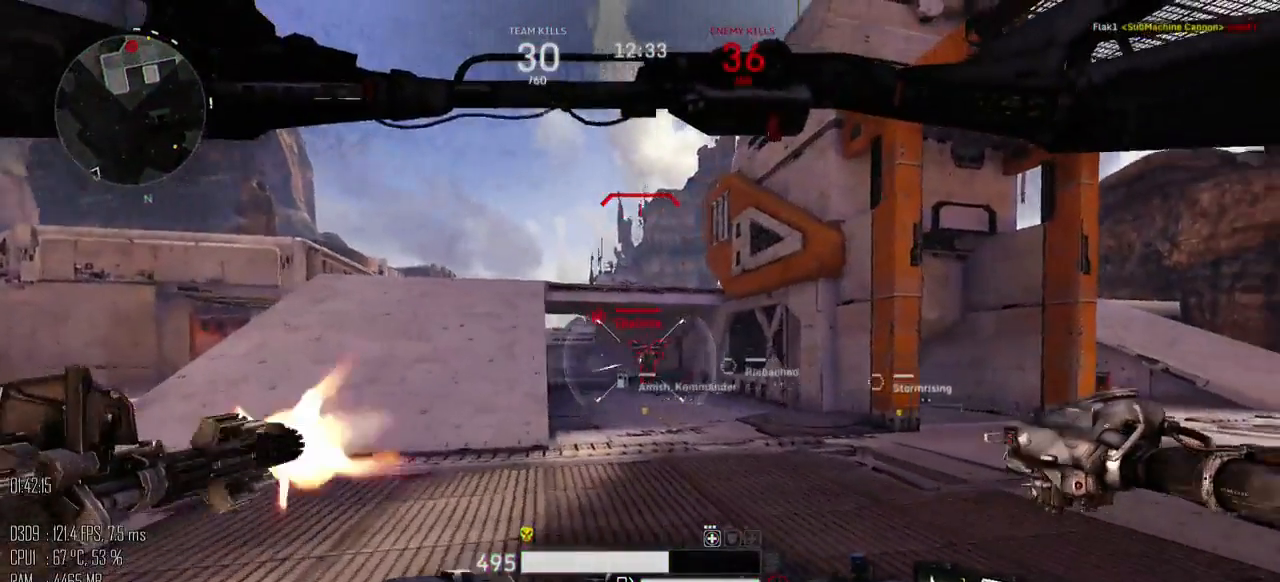
{"keys": ["a"], "mouse": ["left"], "events": [[367, "w", "up"], [433, "shift_l", "down"], [500, "shift_l", "up"]]}
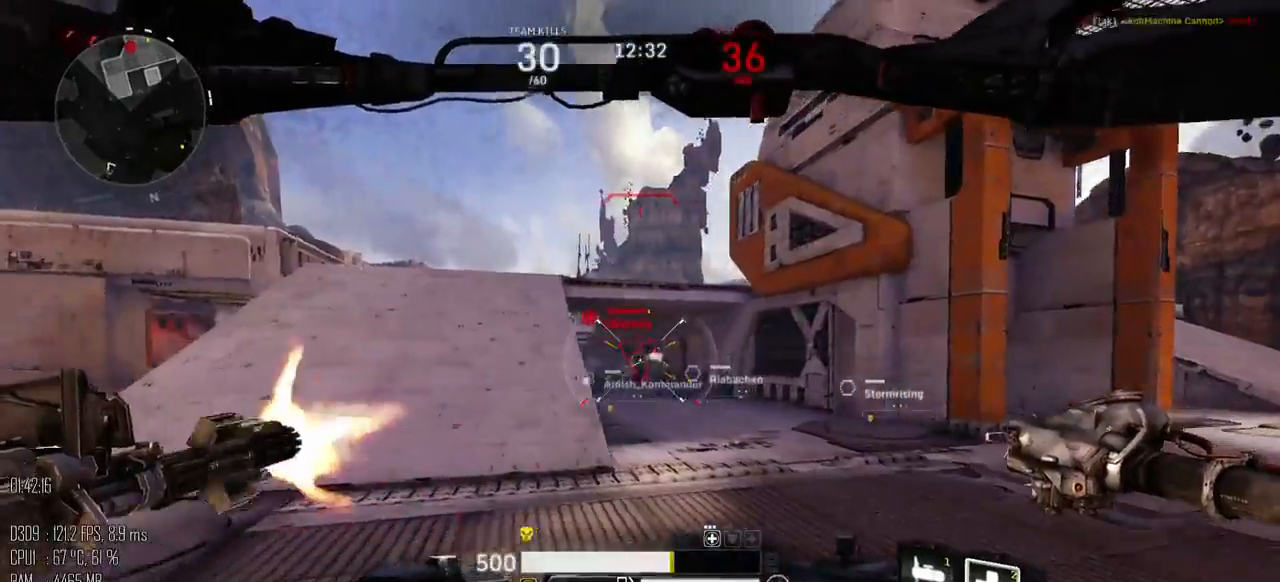
{"keys": ["a", "w"], "mouse": [], "events": [[67, "shift_l", "down"], [150, "shift_l", "up"], [383, "mouse_left", "up"], [450, "w", "down"]]}
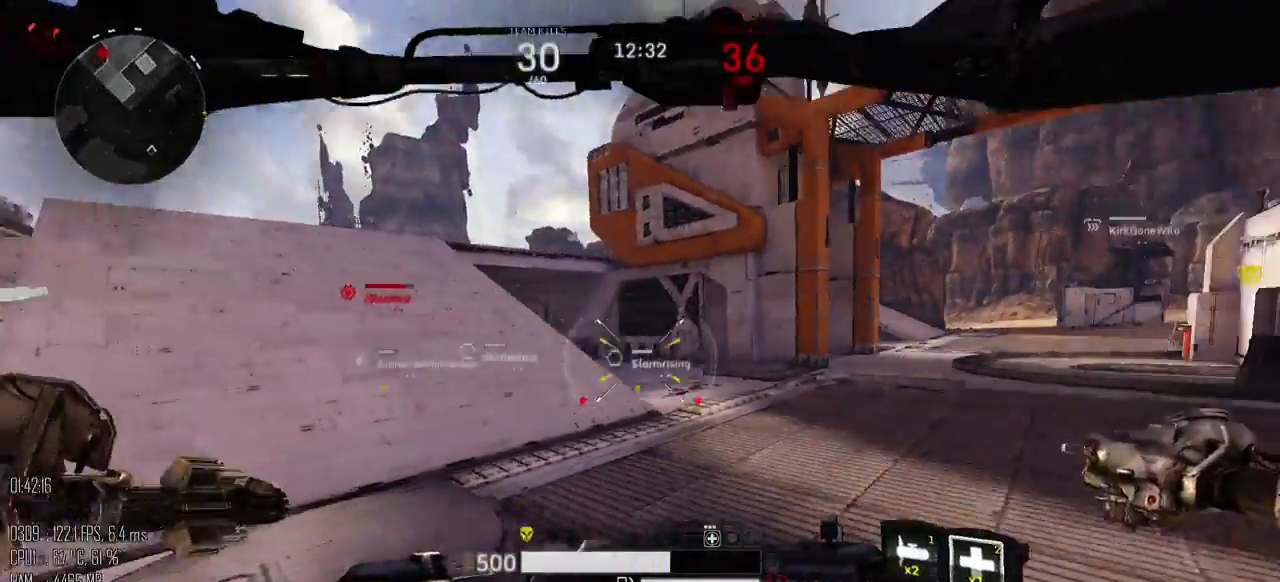
{"keys": ["d", "w"], "mouse": [], "events": [[67, "a", "up"], [367, "d", "down"]]}
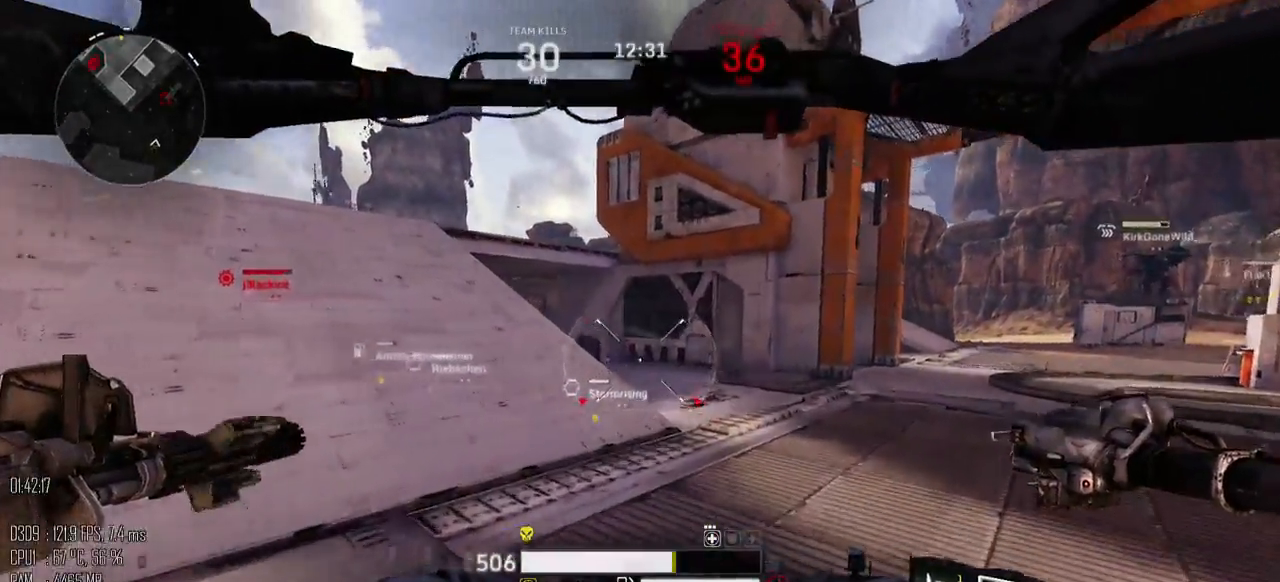
{"keys": ["d", "space", "w"], "mouse": [], "events": [[250, "shift_l", "down"], [367, "space", "down"], [400, "shift_l", "up"]]}
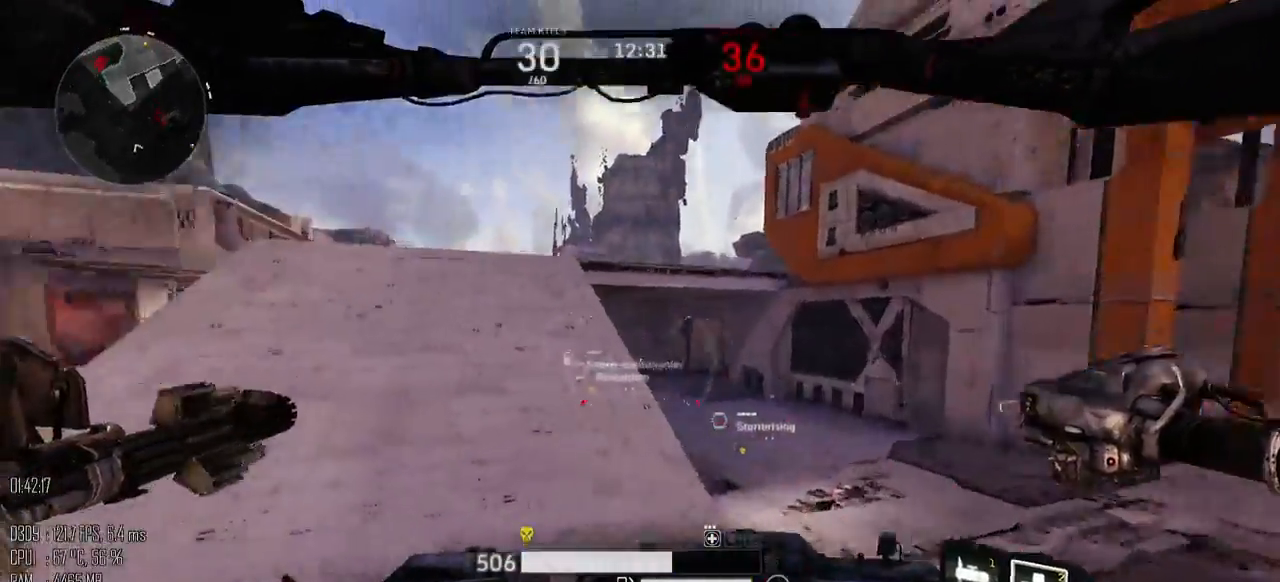
{"keys": ["a", "s", "space"], "mouse": ["left"], "events": [[200, "mouse_left", "down"], [200, "w", "up"], [317, "s", "down"], [350, "a", "down"], [383, "d", "up"]]}
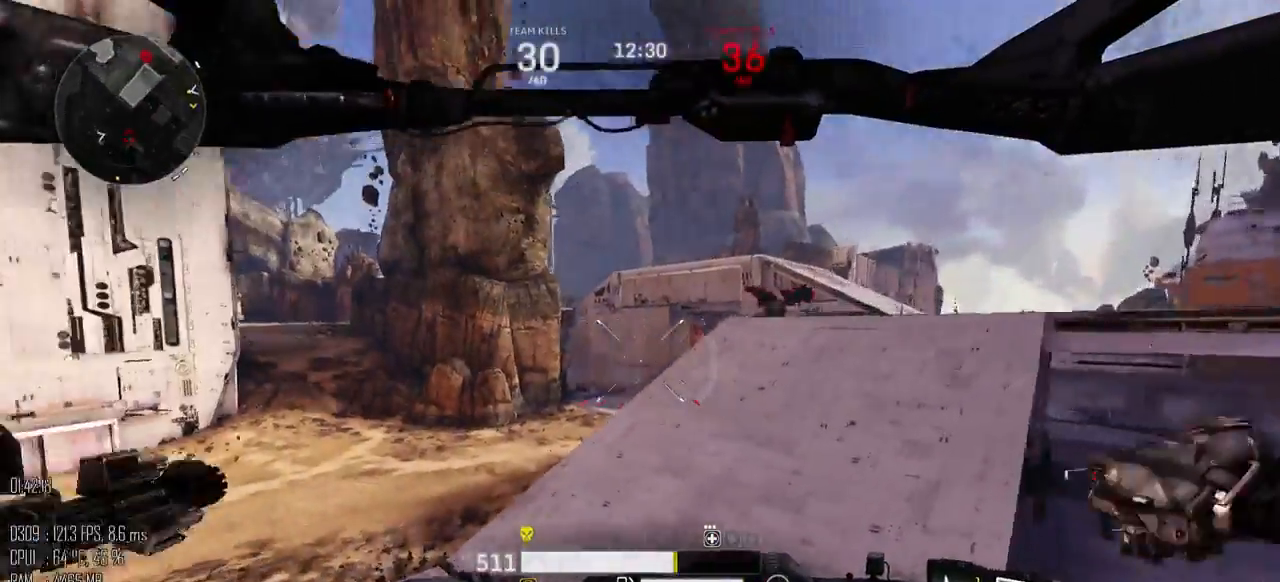
{"keys": ["d"], "mouse": ["left"], "events": [[117, "a", "up"], [117, "d", "down"], [117, "mouse_right", "down"], [167, "mouse_right", "up"], [200, "space", "up"], [367, "s", "up"]]}
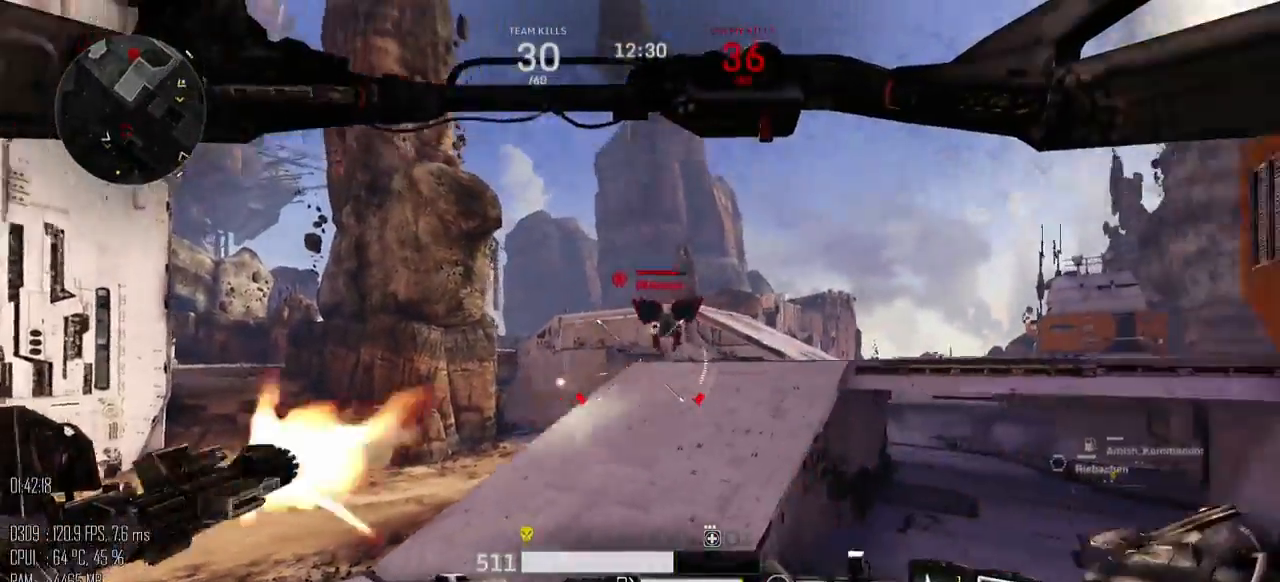
{"keys": ["d", "shift_l"], "mouse": ["left"], "events": [[150, "mouse_right", "down"], [217, "mouse_right", "up"], [467, "shift_l", "down"]]}
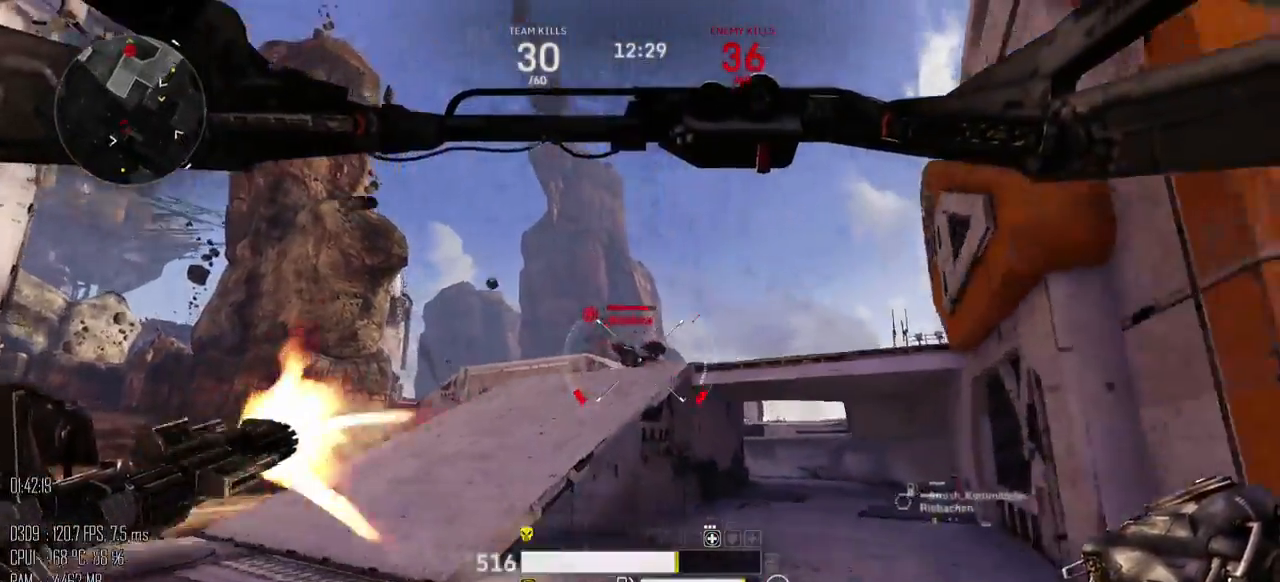
{"keys": ["d", "w"], "mouse": [], "events": [[33, "shift_l", "up"], [67, "shift_l", "down"], [183, "shift_l", "up"], [217, "shift_l", "down"], [283, "shift_l", "up"], [450, "w", "down"], [500, "mouse_left", "up"]]}
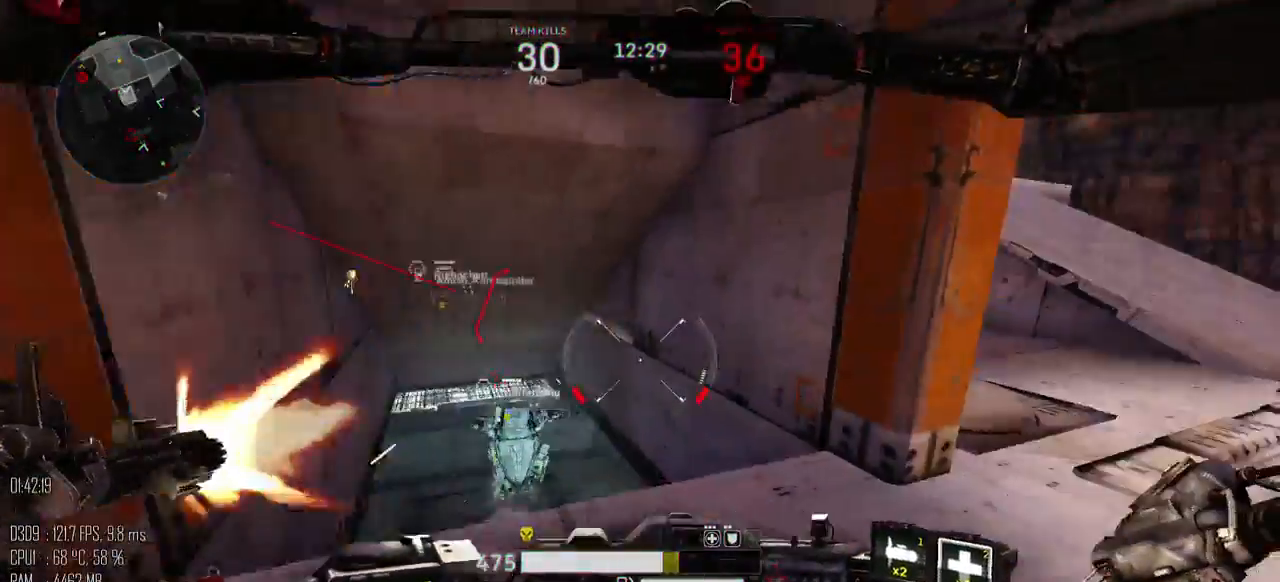
{"keys": ["d"], "mouse": [], "events": [[367, "w", "up"]]}
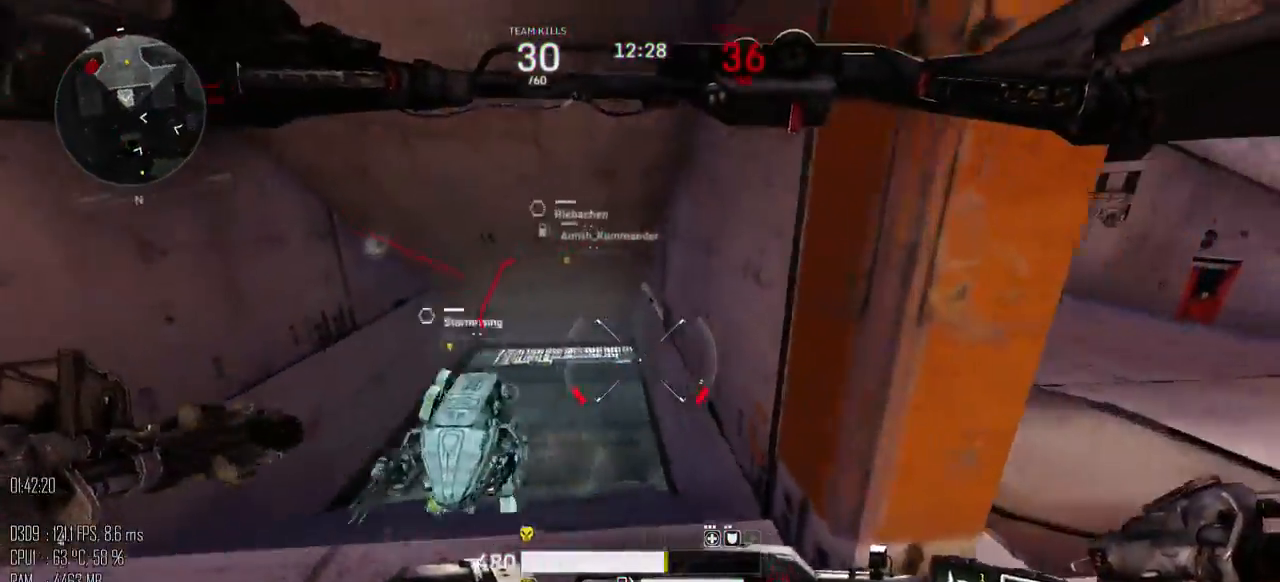
{"keys": ["d", "w"], "mouse": [], "events": [[283, "w", "down"]]}
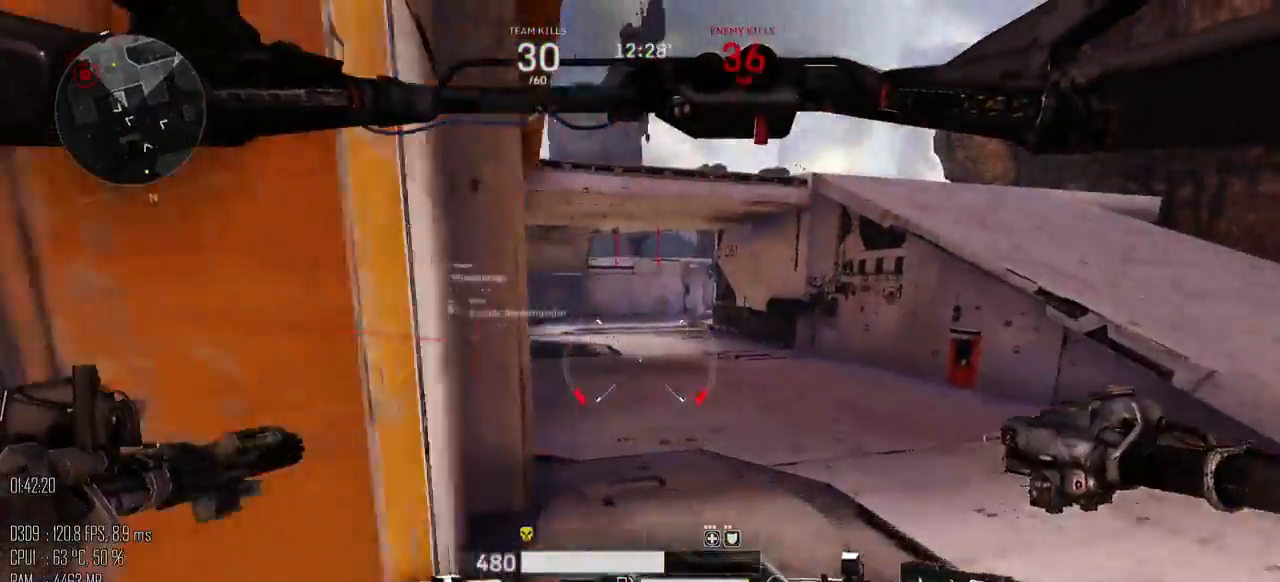
{"keys": ["d"], "mouse": [], "events": [[300, "w", "up"]]}
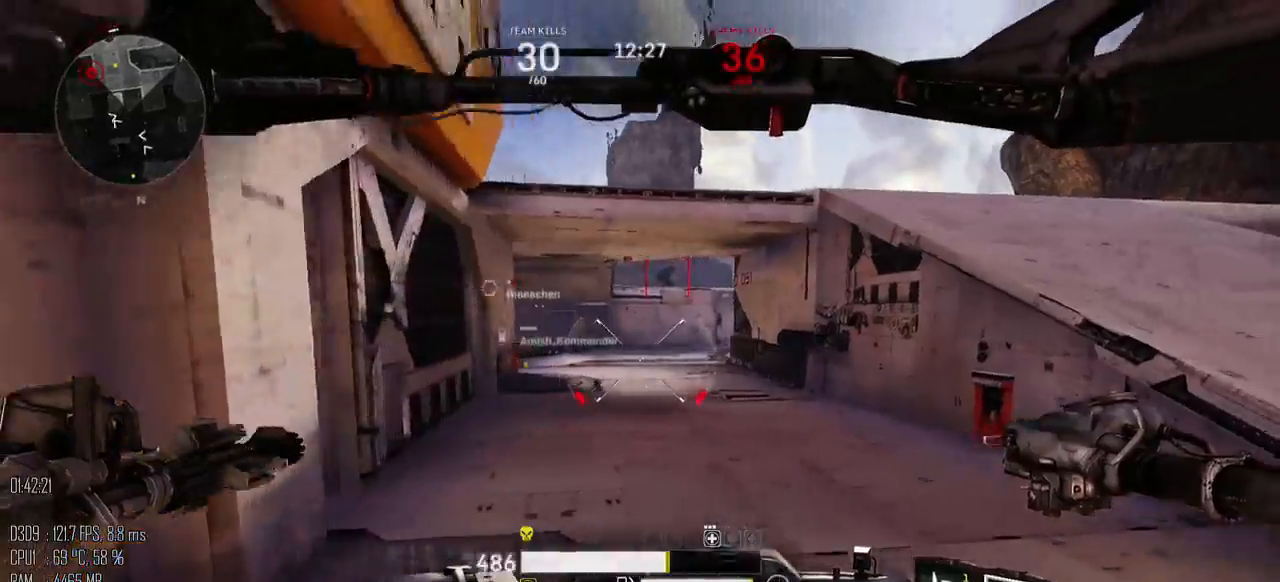
{"keys": ["d", "shift_l", "w"], "mouse": [], "events": [[50, "shift_l", "down"], [150, "shift_l", "up"], [400, "w", "down"], [467, "shift_l", "down"]]}
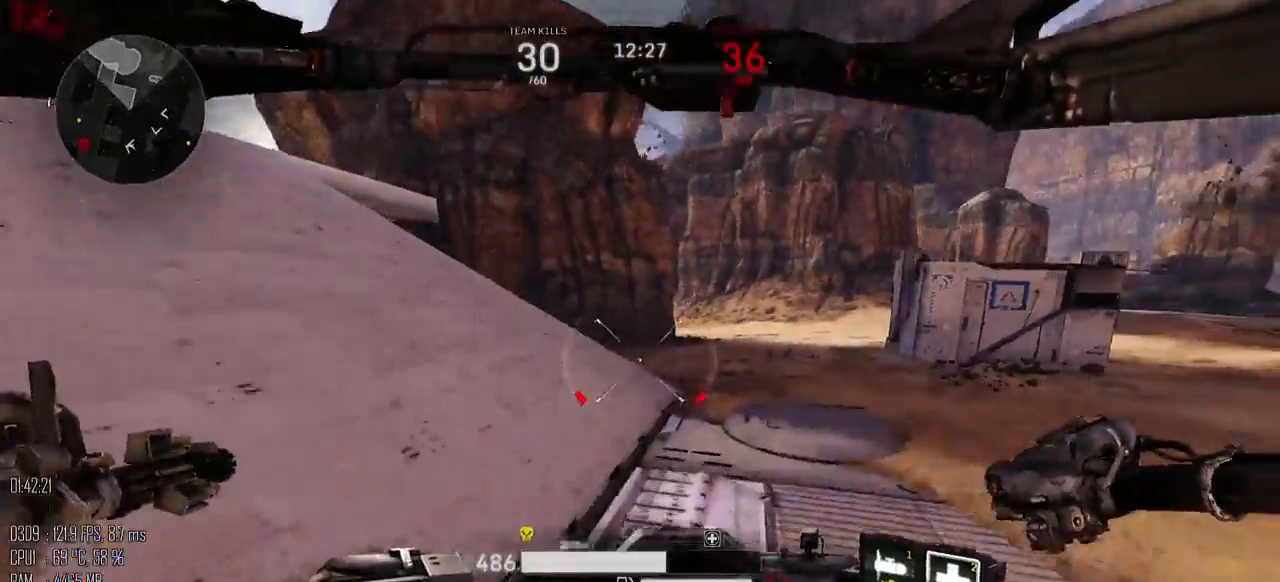
{"keys": ["shift_l", "w"], "mouse": [], "events": [[33, "d", "up"]]}
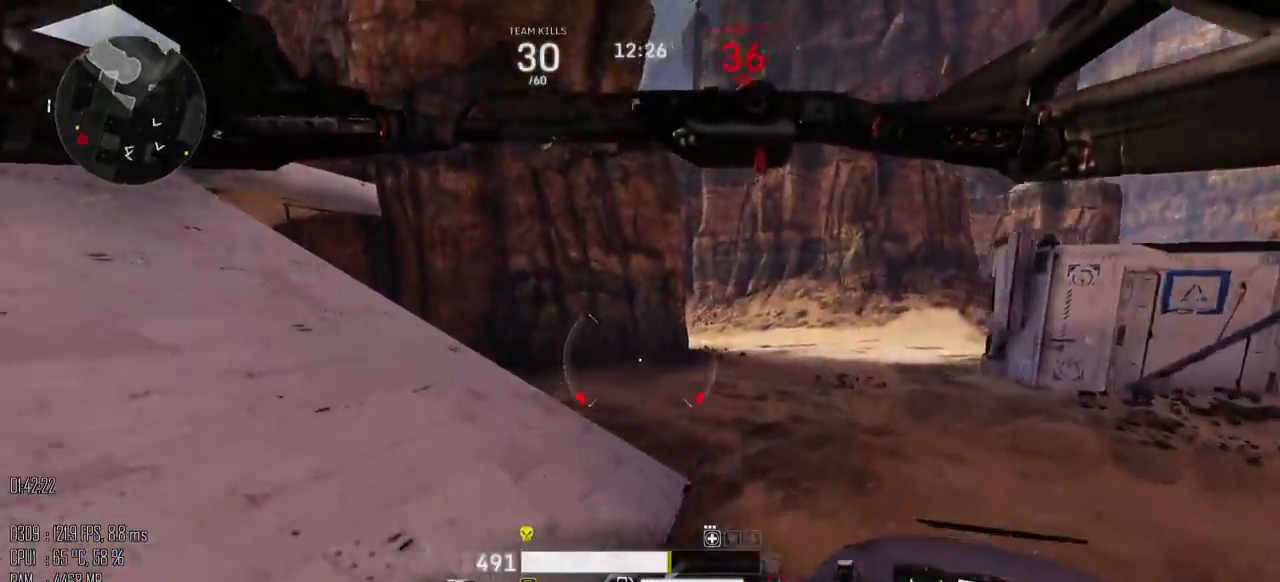
{"keys": ["d", "shift_l", "w"], "mouse": [], "events": [[33, "d", "down"]]}
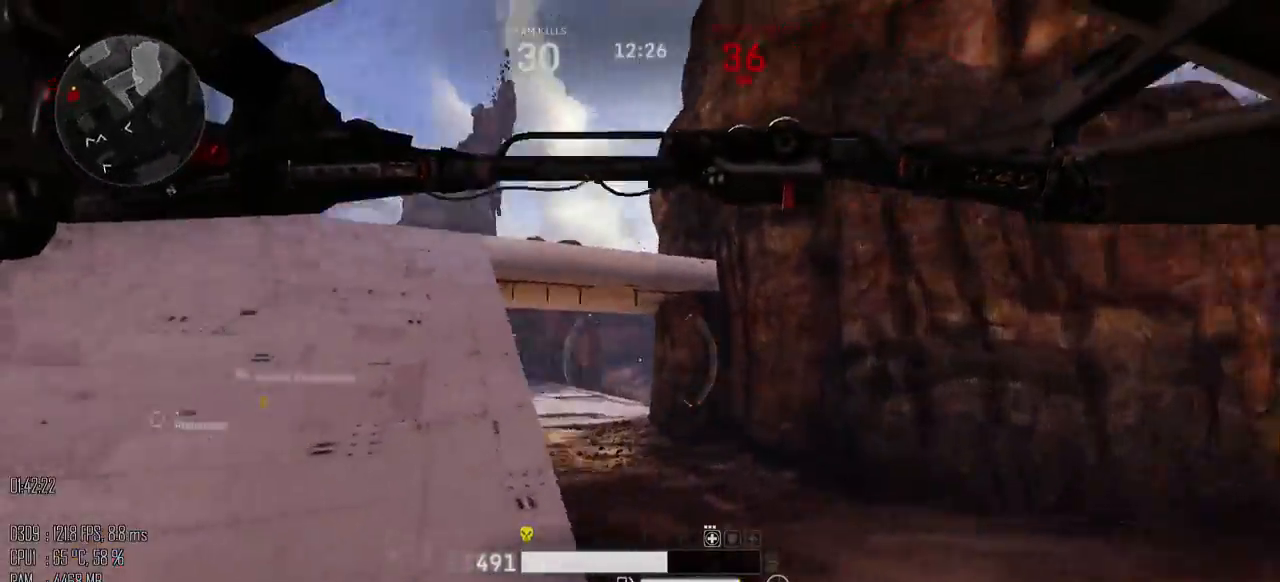
{"keys": ["d", "w"], "mouse": [], "events": [[117, "shift_l", "up"], [183, "w", "up"], [500, "w", "down"]]}
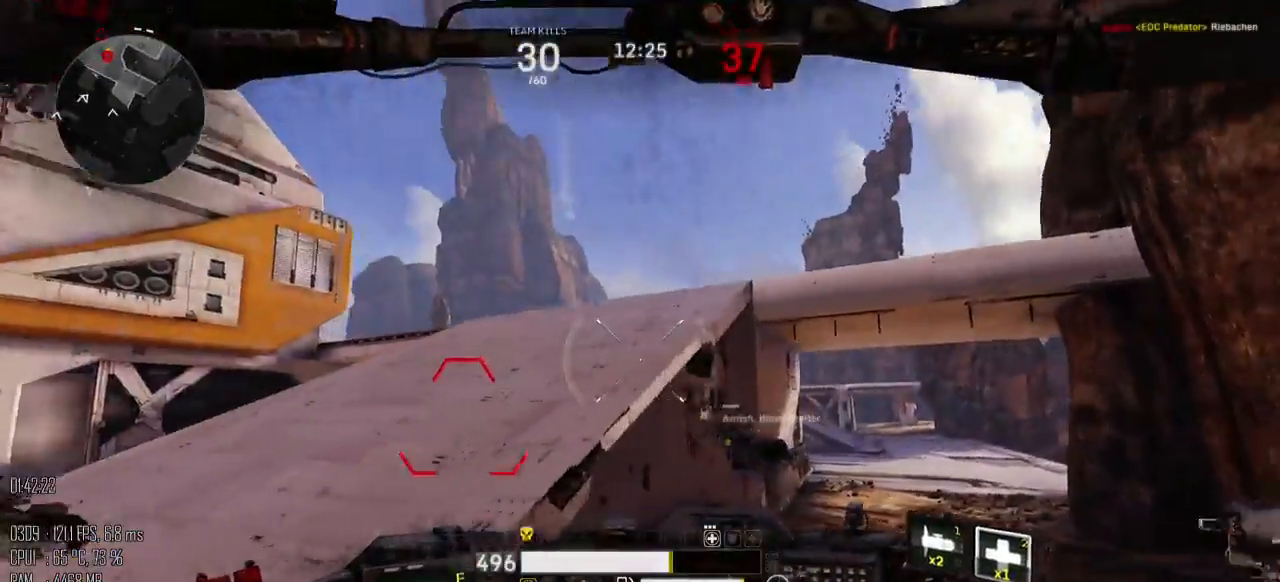
{"keys": ["space", "w"], "mouse": ["left"], "events": [[100, "space", "down"], [200, "d", "up"], [333, "a", "down"], [483, "a", "up"], [483, "mouse_left", "down"]]}
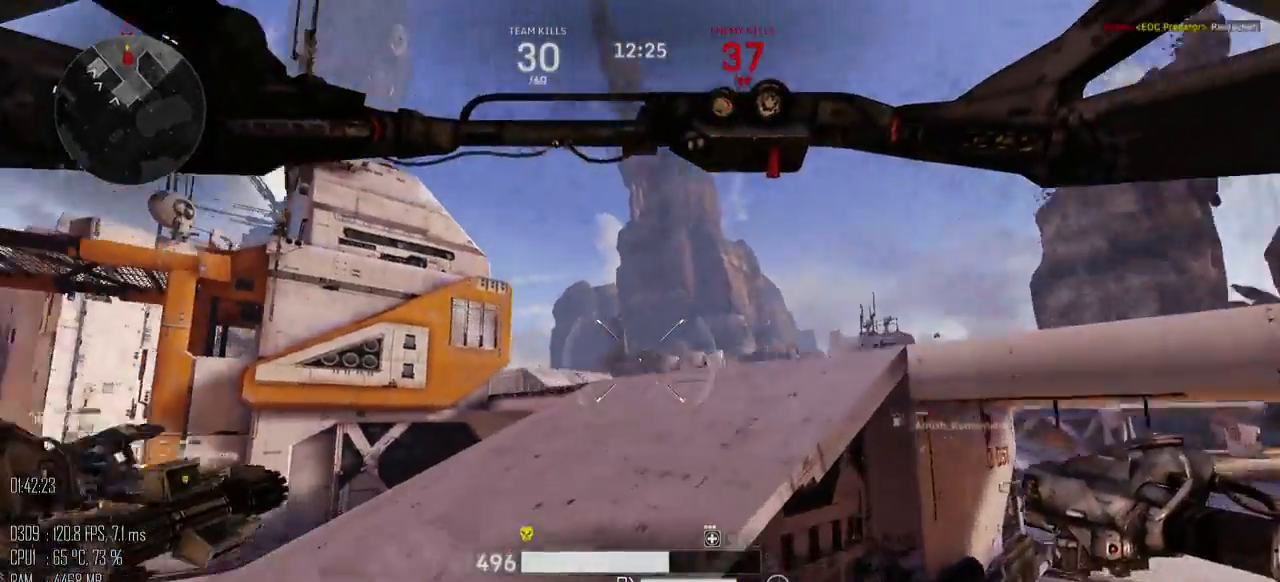
{"keys": ["d", "space", "w"], "mouse": ["left"], "events": [[500, "d", "down"]]}
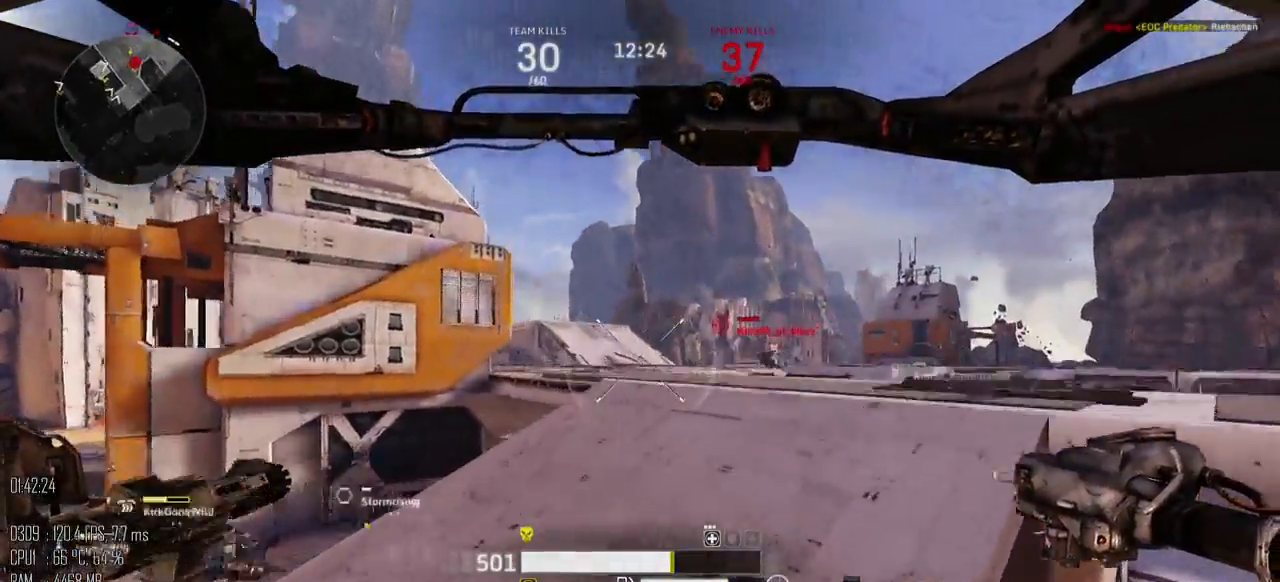
{"keys": ["d", "s", "space"], "mouse": ["left"], "events": [[200, "a", "down"], [200, "d", "up"], [317, "a", "up"], [350, "d", "down"], [383, "w", "up"], [483, "s", "down"]]}
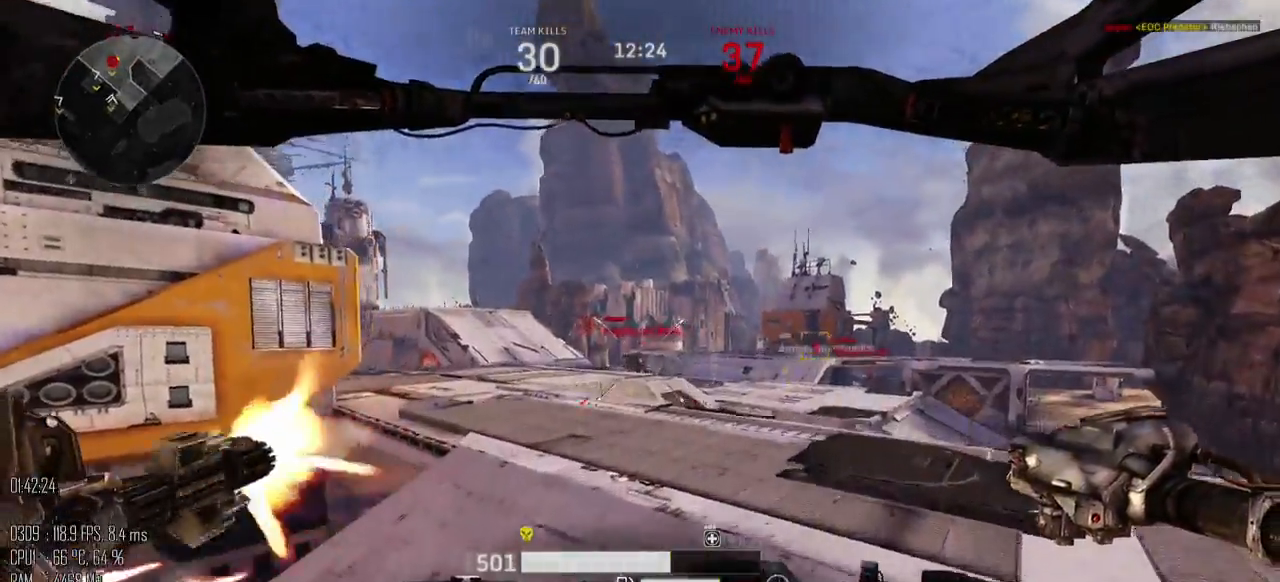
{"keys": ["a", "s"], "mouse": ["left"], "events": [[17, "a", "down"], [17, "d", "up"], [17, "space", "up"]]}
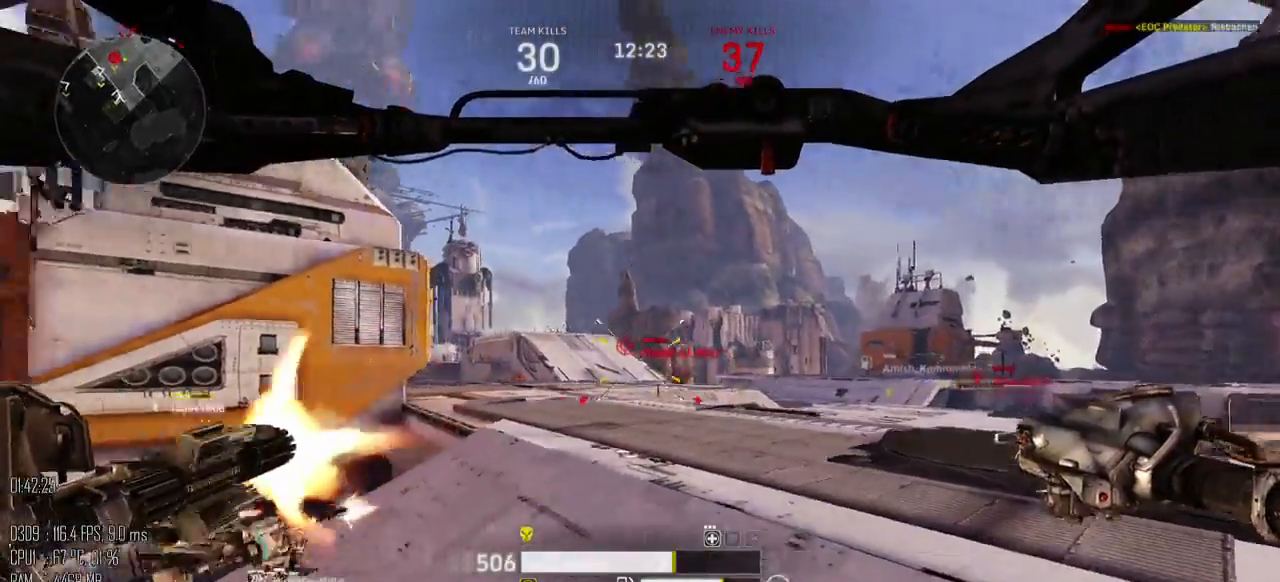
{"keys": ["a"], "mouse": [], "events": [[17, "s", "up"], [183, "mouse_left", "up"], [250, "shift_l", "down"], [317, "shift_l", "up"]]}
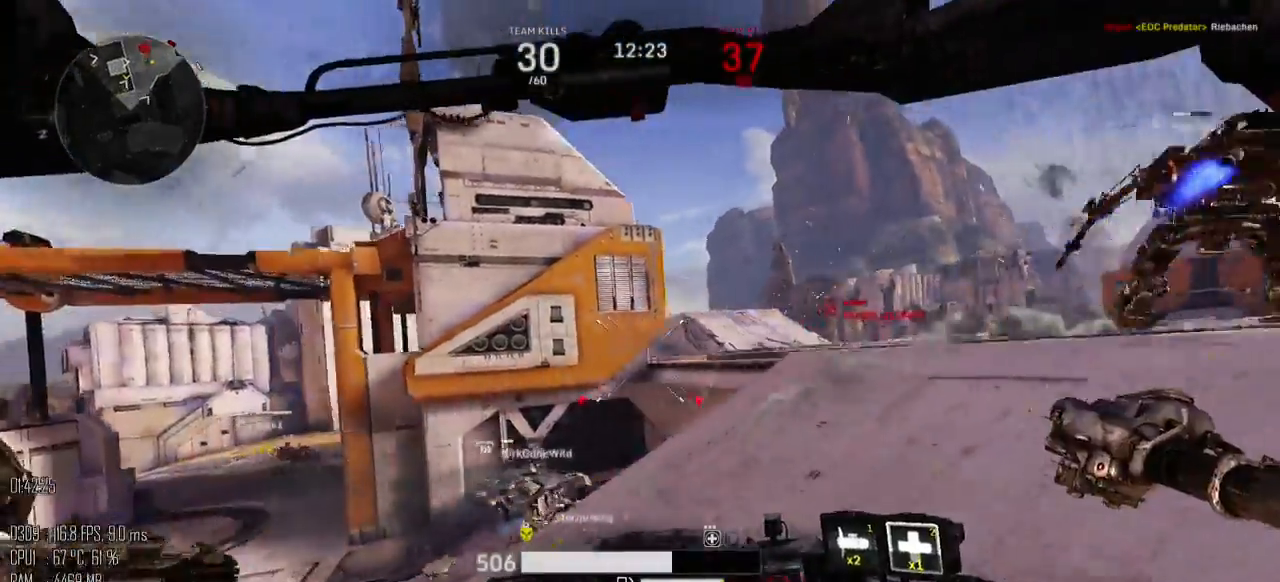
{"keys": ["a"], "mouse": [], "events": []}
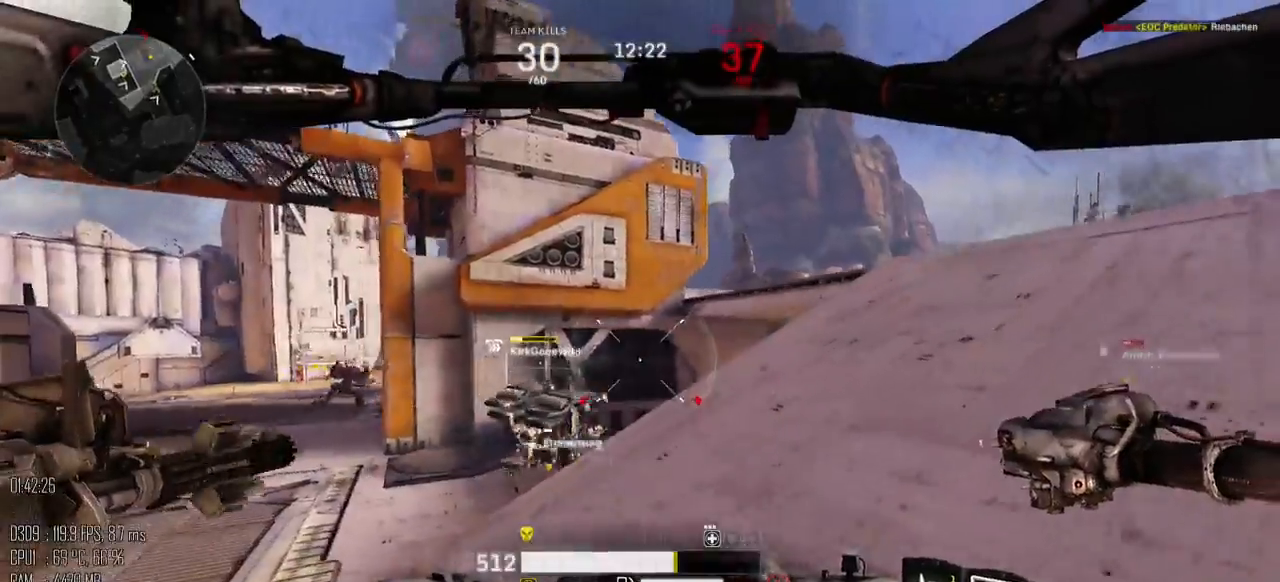
{"keys": ["a", "s"], "mouse": [], "events": [[317, "s", "down"]]}
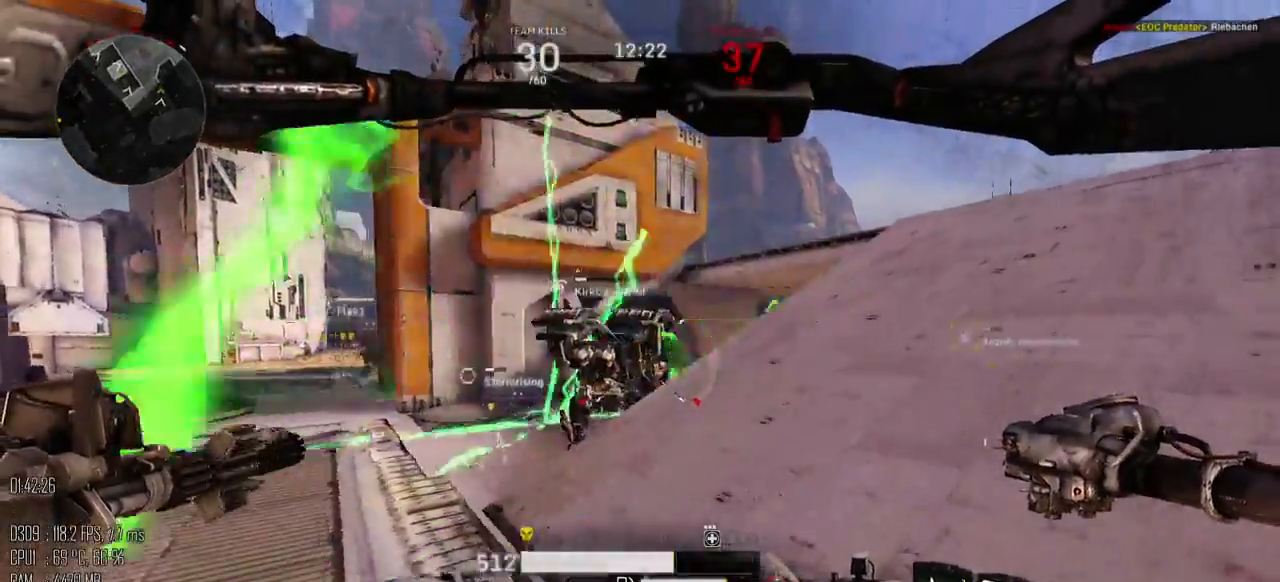
{"keys": ["a", "d", "s"], "mouse": [], "events": [[450, "d", "down"]]}
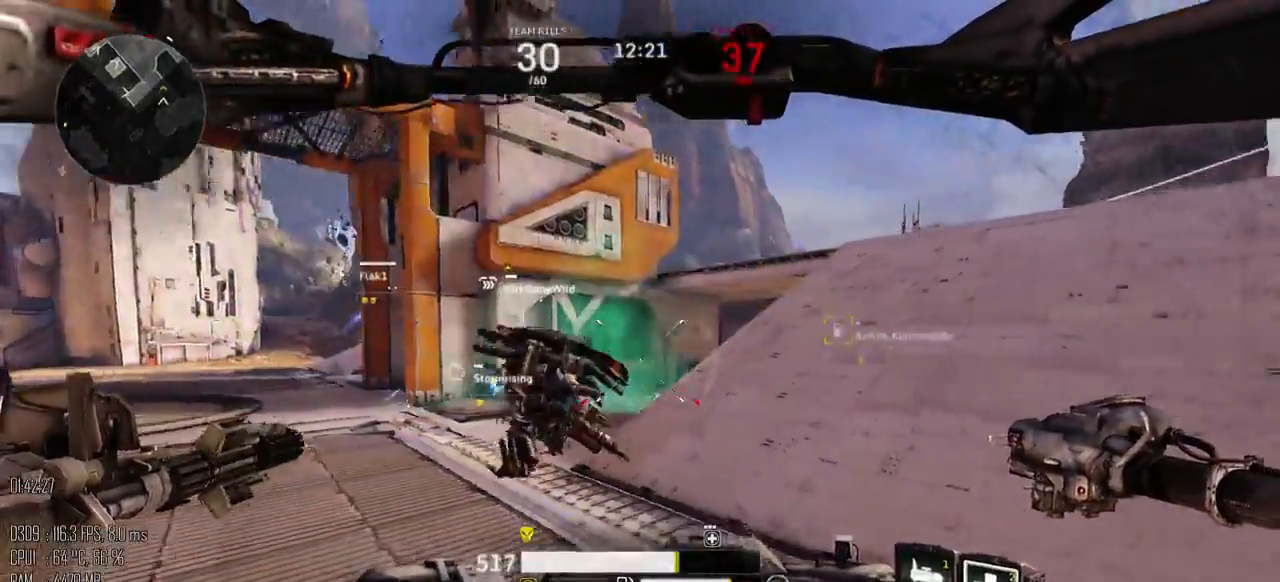
{"keys": ["d", "w"], "mouse": [], "events": [[17, "a", "up"], [267, "s", "up"], [367, "w", "down"]]}
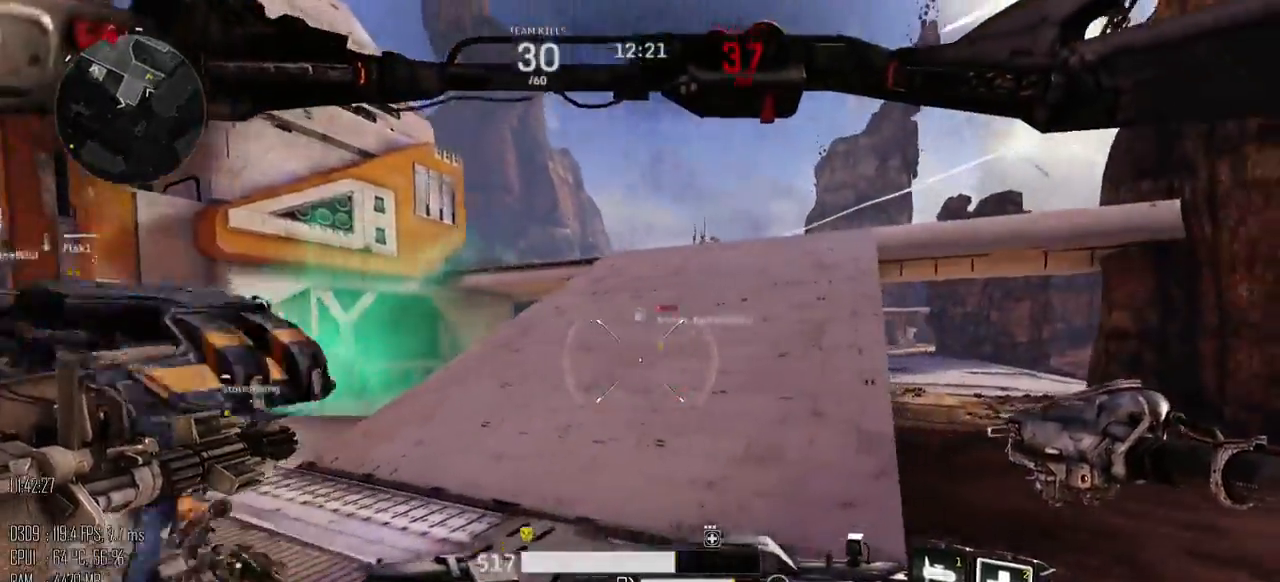
{"keys": ["a", "w"], "mouse": [], "events": [[33, "d", "up"], [317, "a", "down"]]}
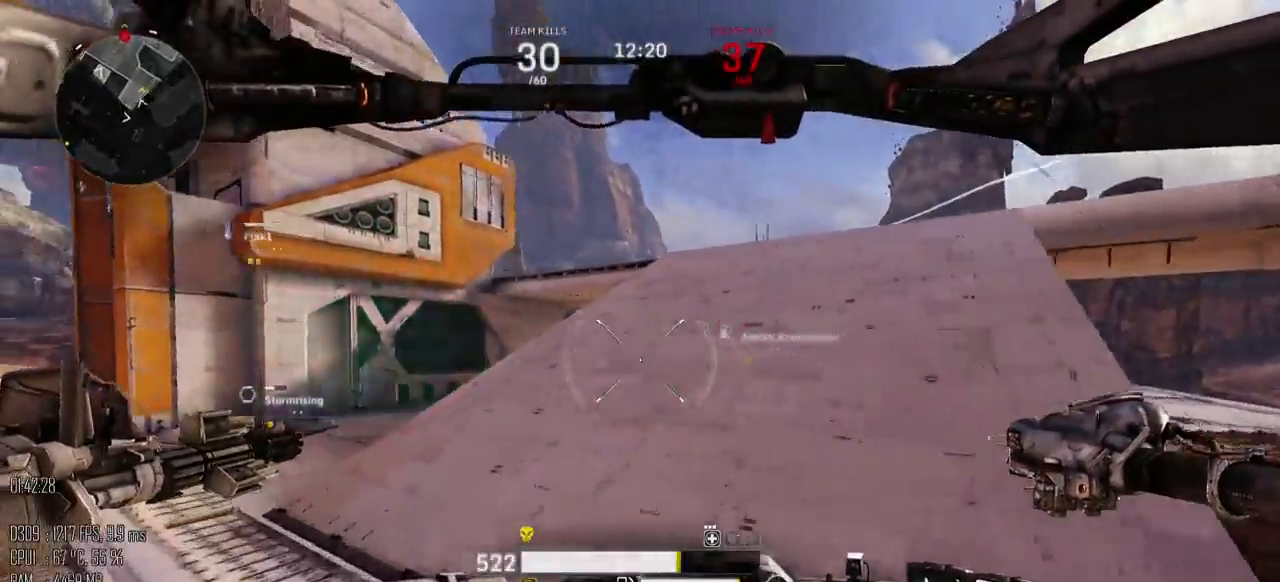
{"keys": ["a", "w"], "mouse": [], "events": []}